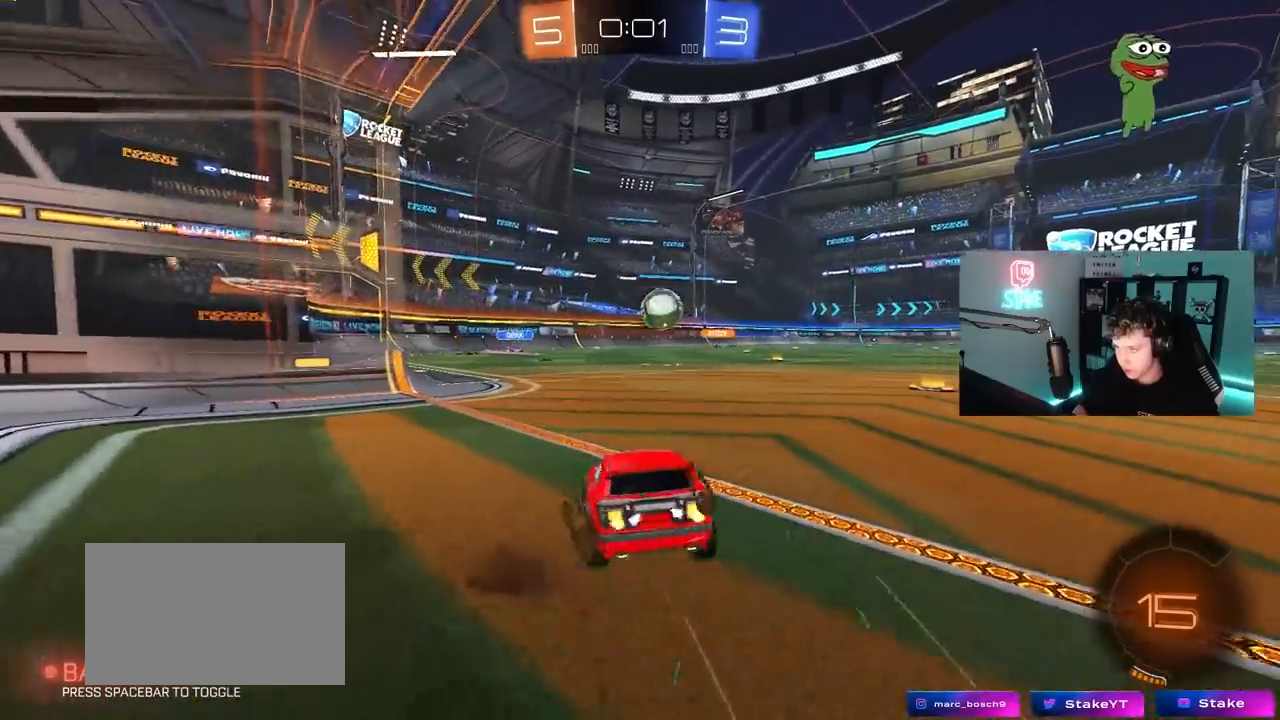
Gameplay with keyboard and mouse; each line is a JSON object with the keys and mouse buttons held at the frame after it. "events" lists presses ("down") and releases ("up") of "1", "2", "3", "4", "5", "a", "alt", "c", "caps_lock", "ctrl", "d", "e", "f", "g", "q", "r", "s", "shift", "space", "t", "tab", "v", "w", "x", "z", "mouse_left", "mouse_wheel" and "mouse_right" between this image and that frame as [ms after this image, input, new state], when the widget could be followed in between. "mouse_left", "mouse_wheel", "mouse_right" = the "left", "wheel", "right" buttons of the "mouse" list. No other keys are recorded. "wheel" means that the mouse wheel is clicked or scrolled. "mouse_move" is the direction in which the mouse moves at that frame (one of eight, or "still"), when it could be read.
{"keys": [], "mouse": [], "mouse_move": "still", "events": [[17, "w", "up"], [150, "d", "up"], [150, "s", "down"], [250, "s", "up"]]}
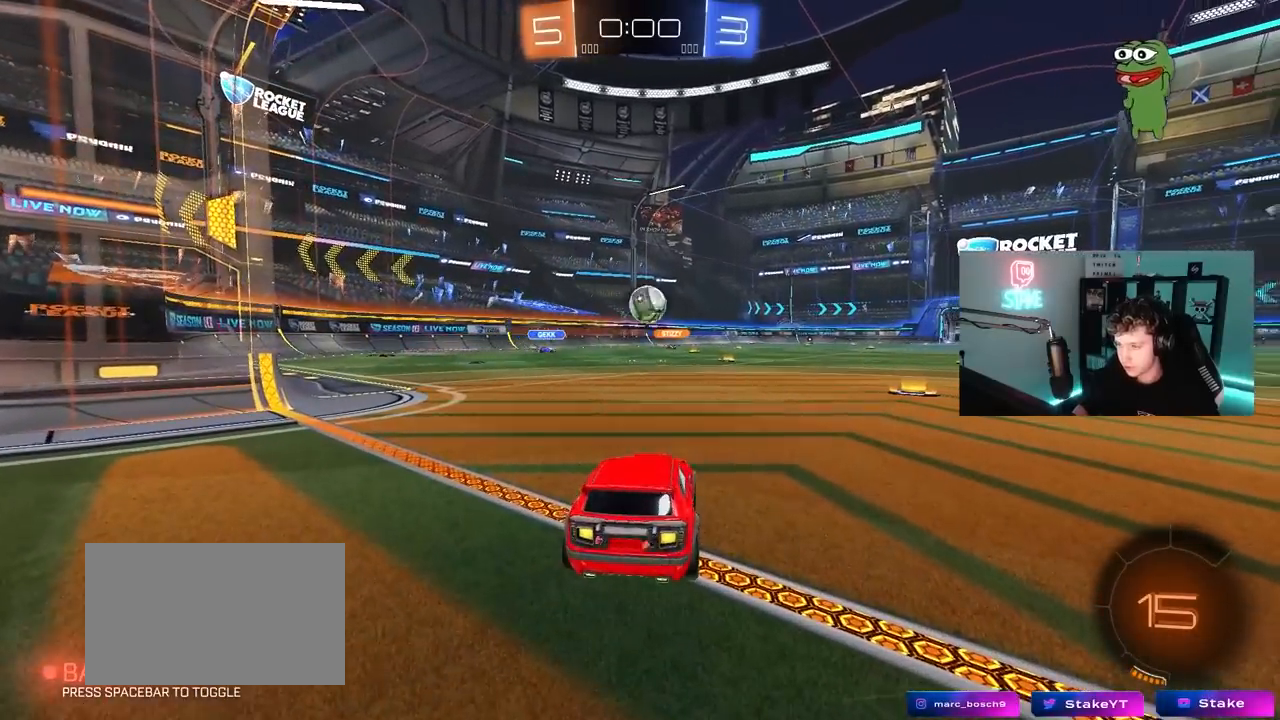
{"keys": [], "mouse": [], "mouse_move": "still", "events": []}
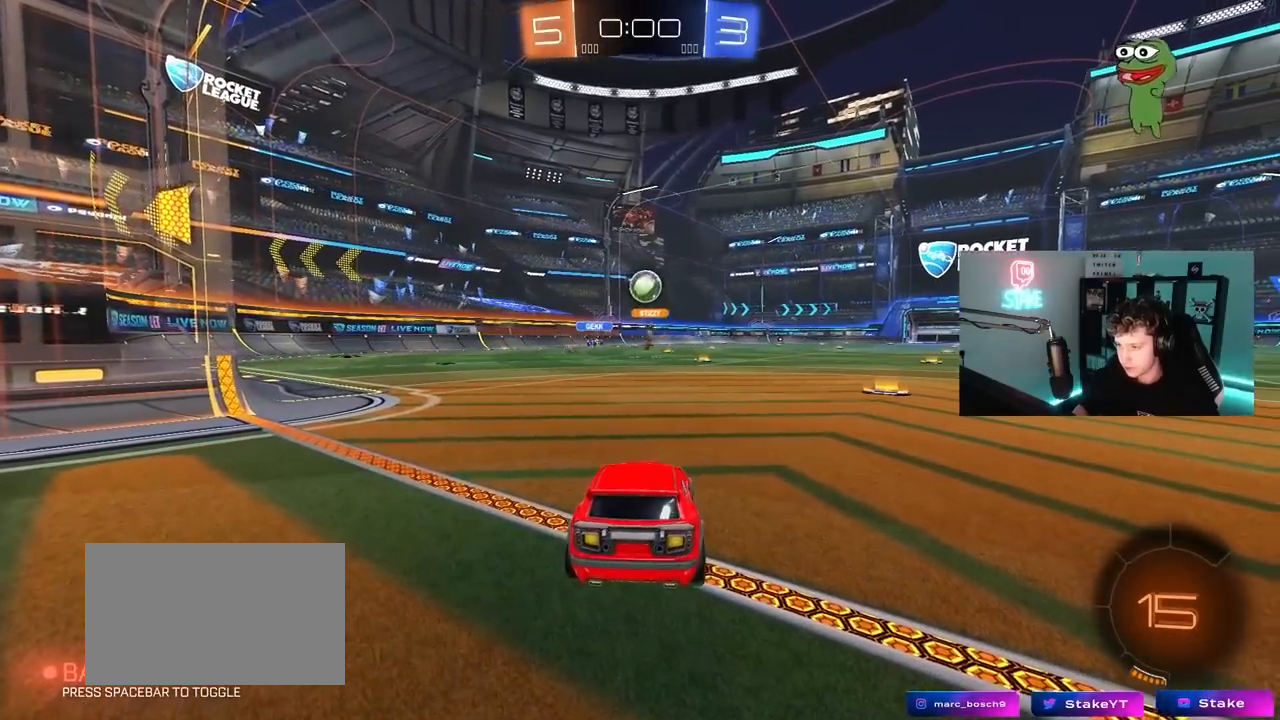
{"keys": ["a"], "mouse": [], "mouse_move": "still", "events": [[50, "d", "down"], [50, "w", "down"], [333, "d", "up"], [417, "w", "up"], [467, "a", "down"]]}
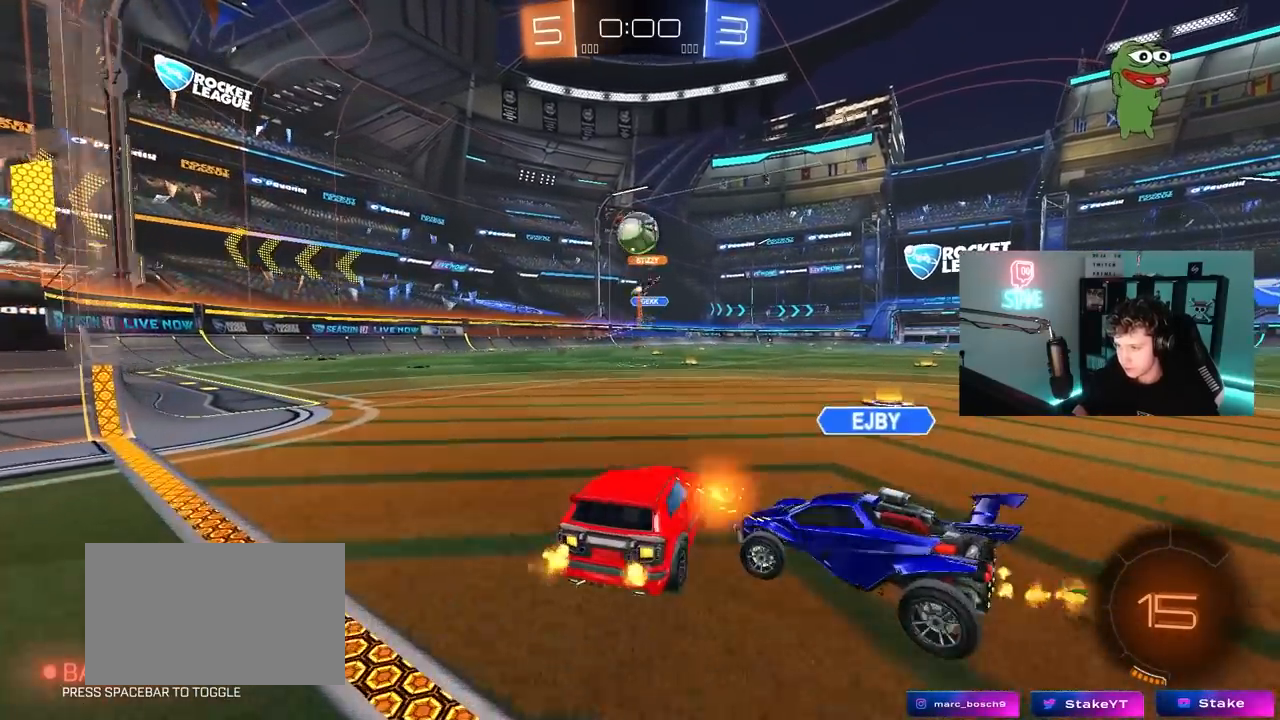
{"keys": ["s"], "mouse": [], "mouse_move": "still", "events": [[17, "s", "down"], [100, "a", "up"], [300, "d", "down"], [383, "d", "up"]]}
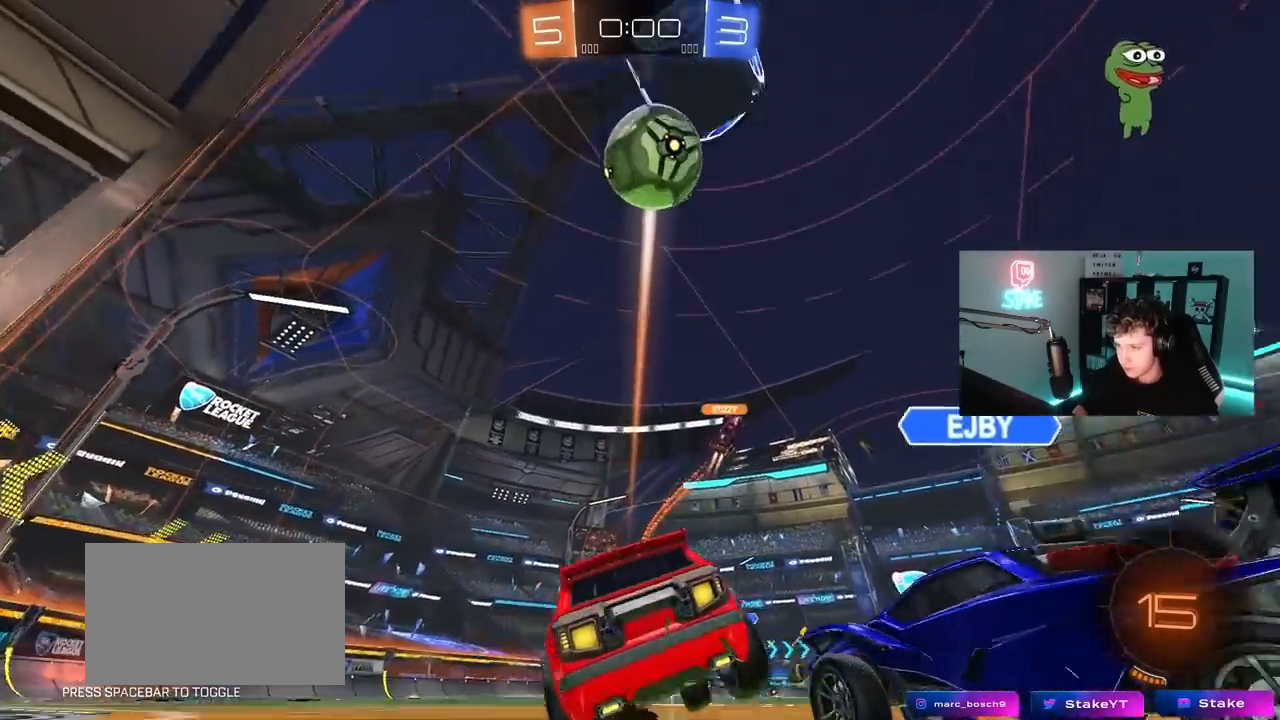
{"keys": [], "mouse": [], "mouse_move": "still", "events": [[33, "a", "down"], [317, "a", "up"], [367, "s", "up"]]}
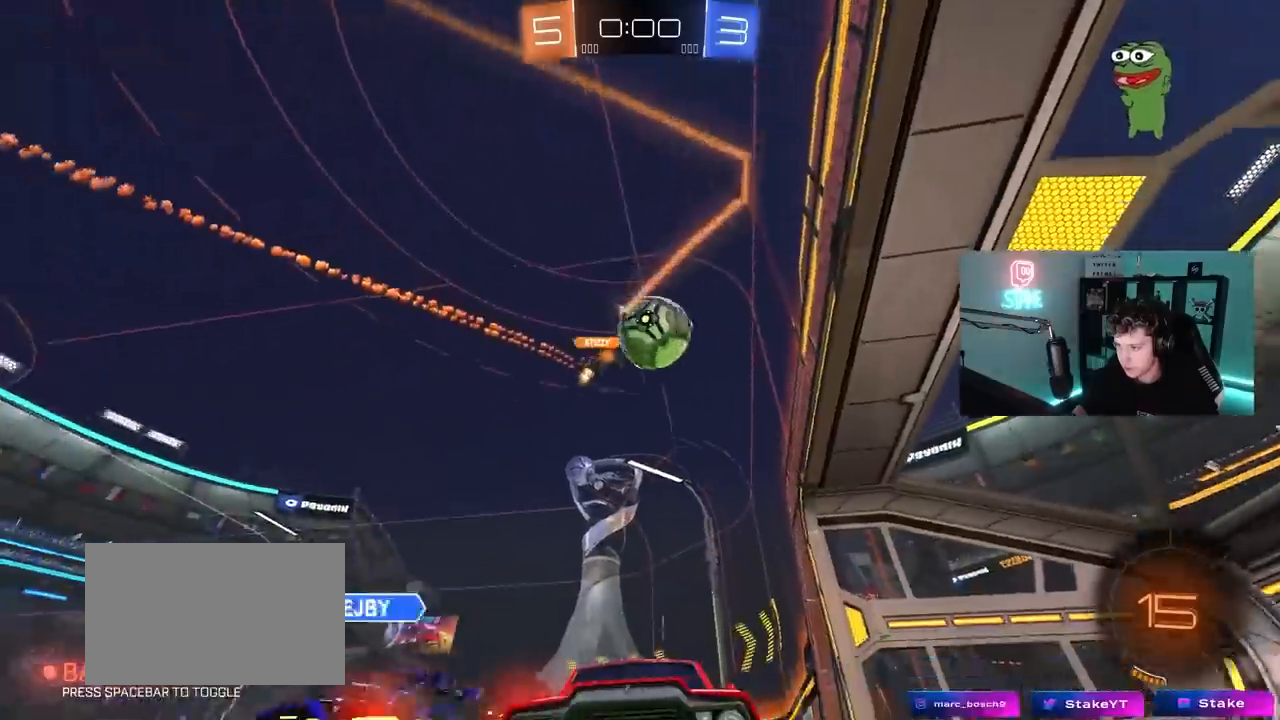
{"keys": ["d", "shift", "w"], "mouse": [], "mouse_move": "still", "events": [[100, "w", "down"], [133, "d", "down"], [367, "shift", "down"]]}
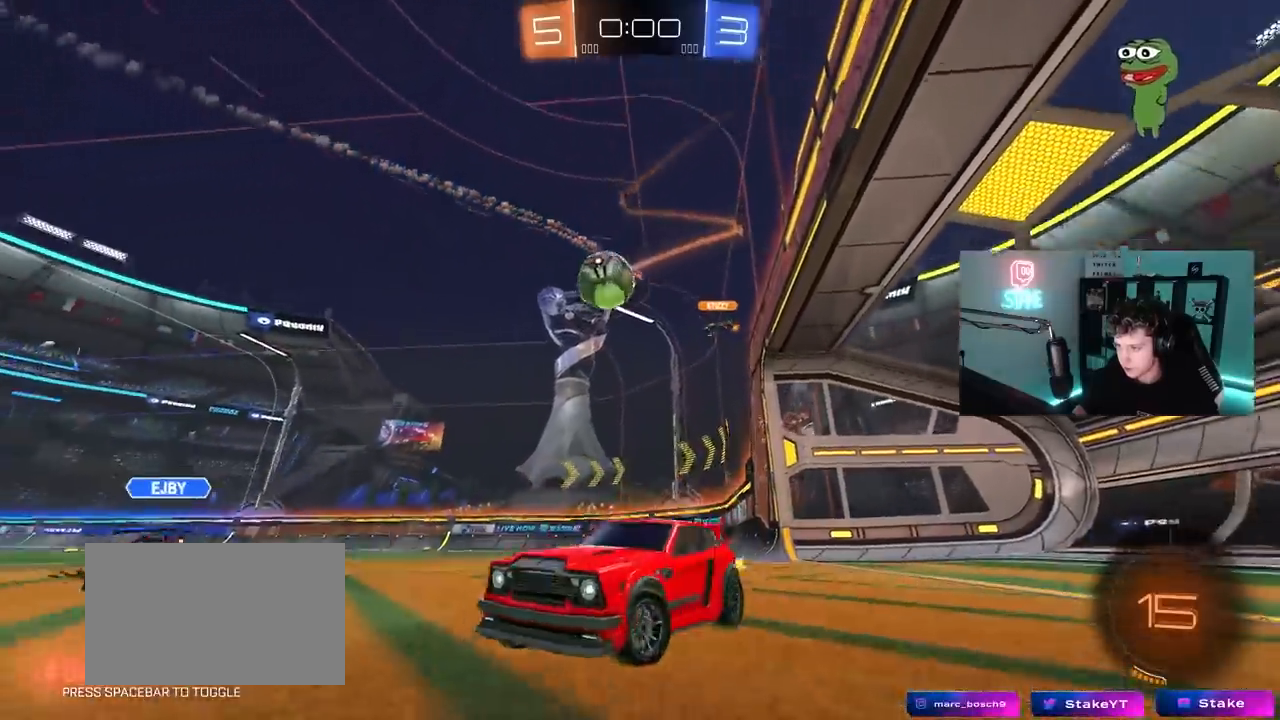
{"keys": ["d", "w"], "mouse": [], "mouse_move": "still", "events": [[17, "shift", "up"], [100, "shift", "down"], [200, "shift", "up"]]}
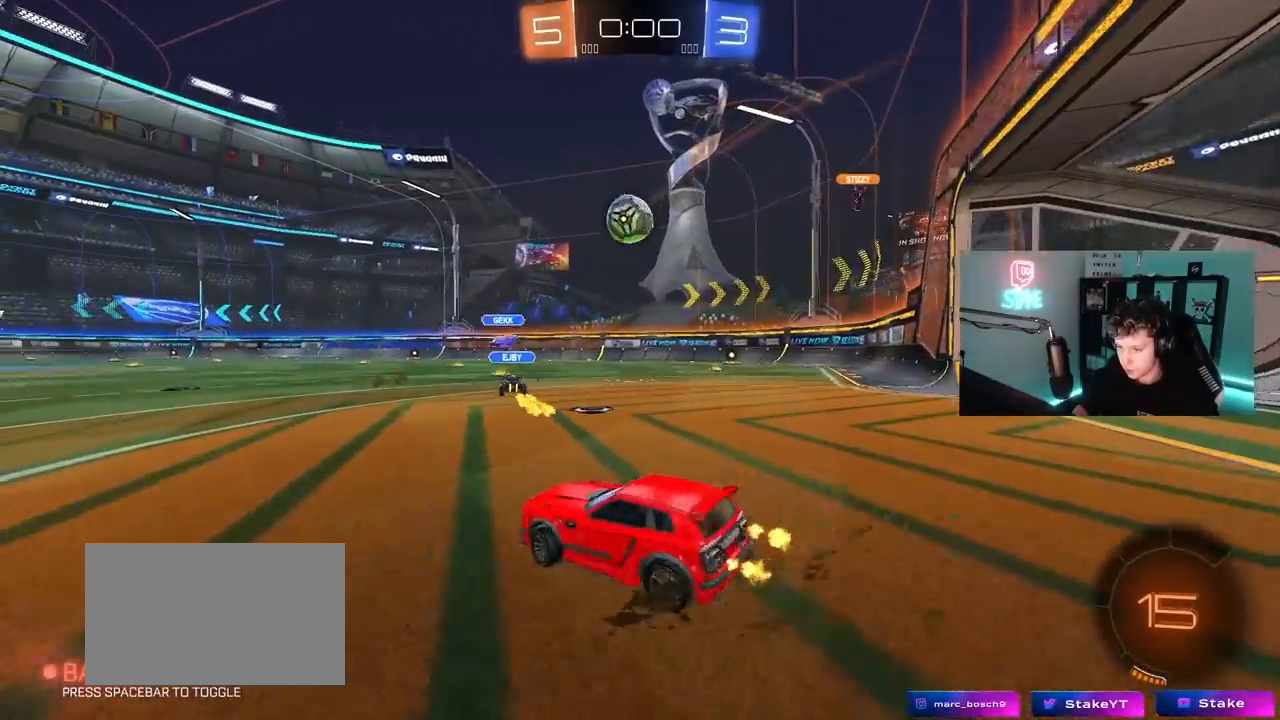
{"keys": ["a", "w"], "mouse": [], "mouse_move": "still", "events": [[33, "shift", "down"], [83, "shift", "up"], [267, "d", "up"], [500, "a", "down"]]}
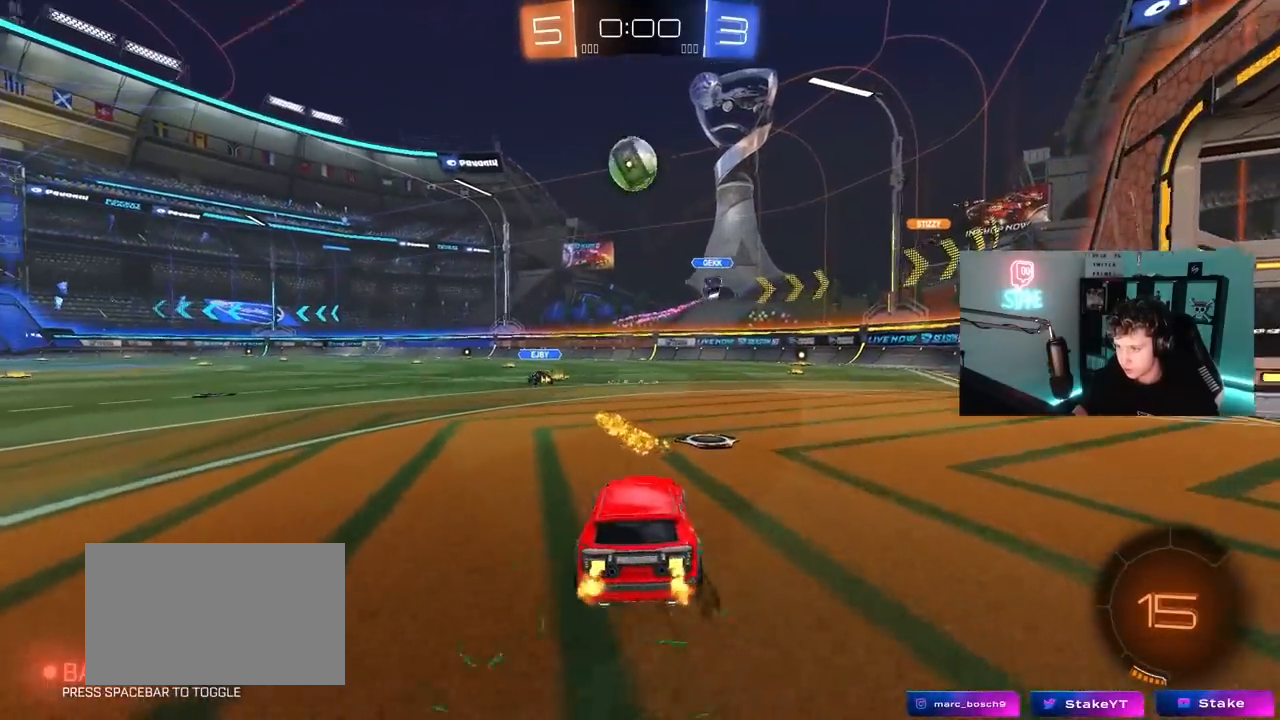
{"keys": ["a", "w"], "mouse": [], "mouse_move": "still", "events": [[100, "w", "up"], [233, "w", "down"], [283, "shift", "down"], [417, "shift", "up"]]}
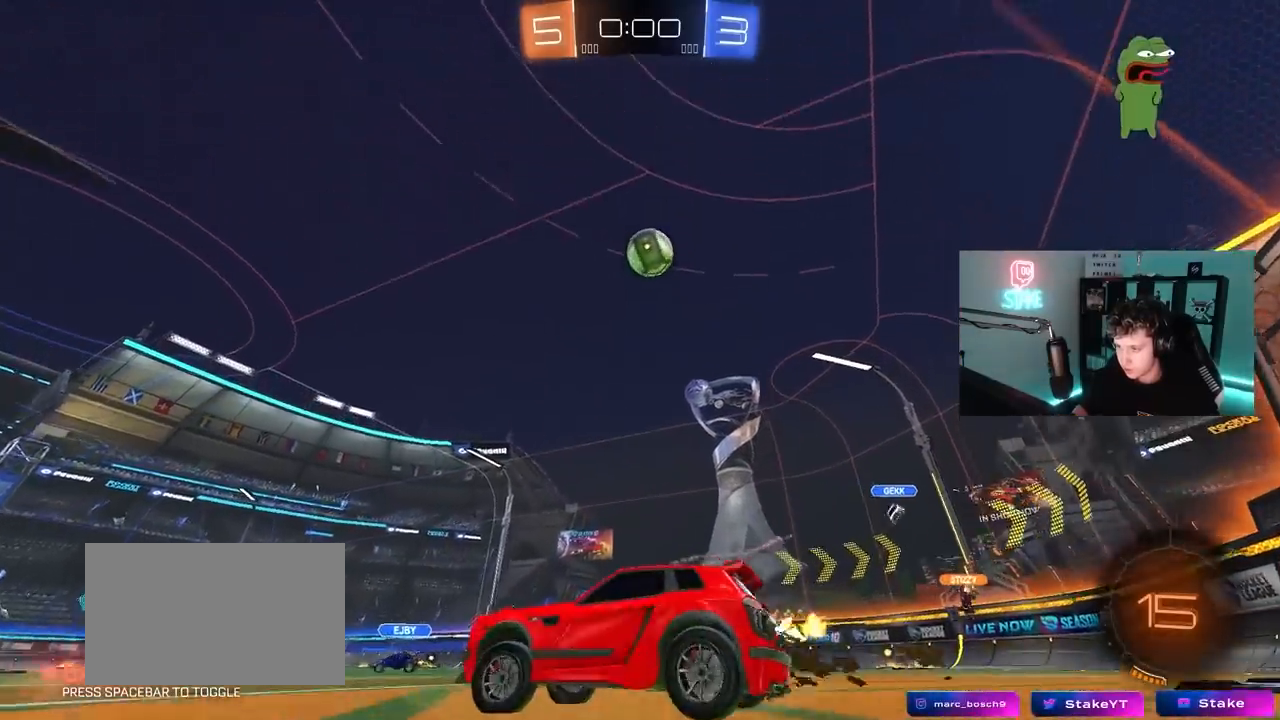
{"keys": ["a", "w"], "mouse": [], "mouse_move": "still", "events": [[100, "shift", "down"], [150, "shift", "up"], [150, "space", "down"], [350, "space", "up"]]}
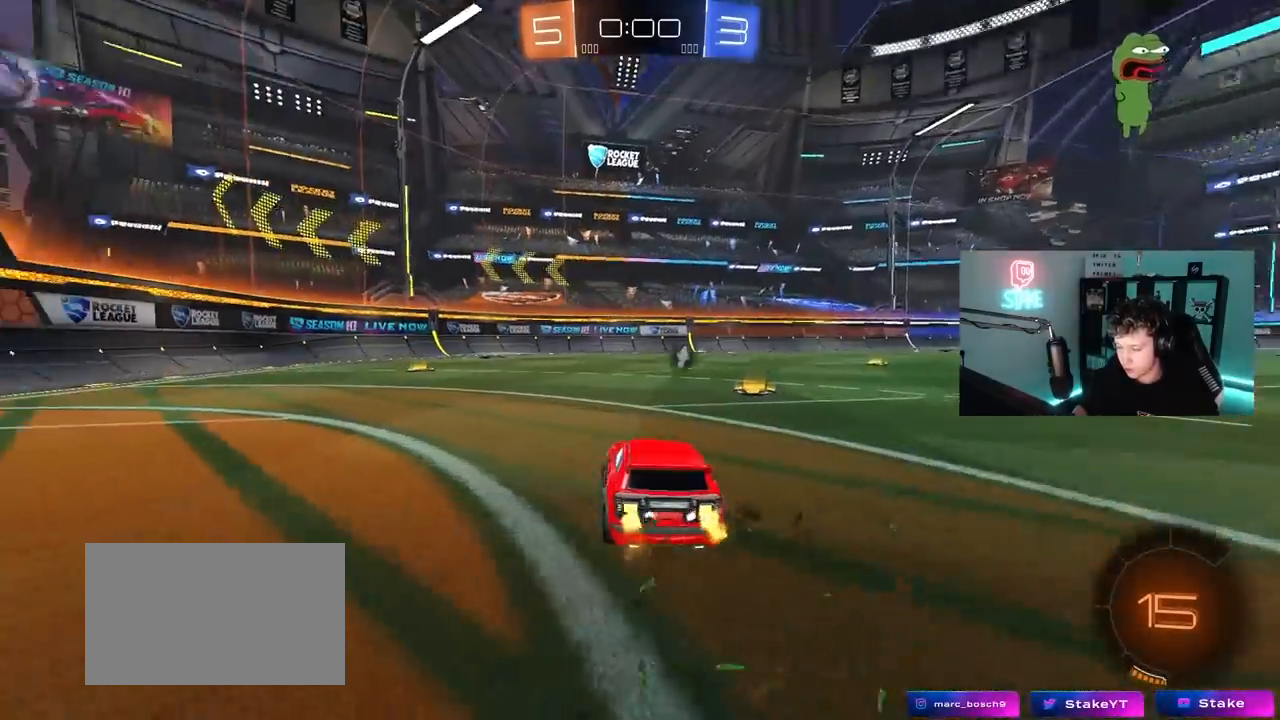
{"keys": ["a", "w"], "mouse": [], "mouse_move": "still", "events": [[167, "a", "up"], [217, "space", "down"], [400, "space", "up"], [500, "a", "down"]]}
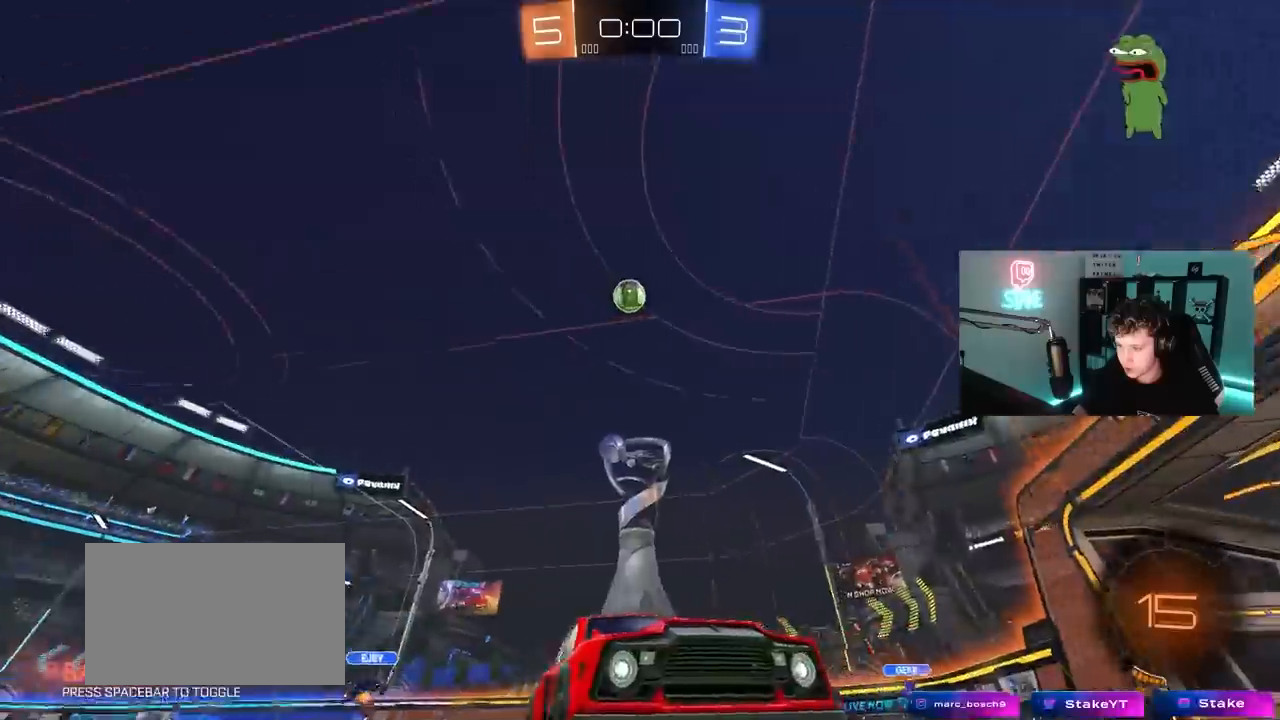
{"keys": ["w"], "mouse": [], "mouse_move": "still", "events": [[233, "a", "up"], [383, "a", "down"], [417, "a", "up"]]}
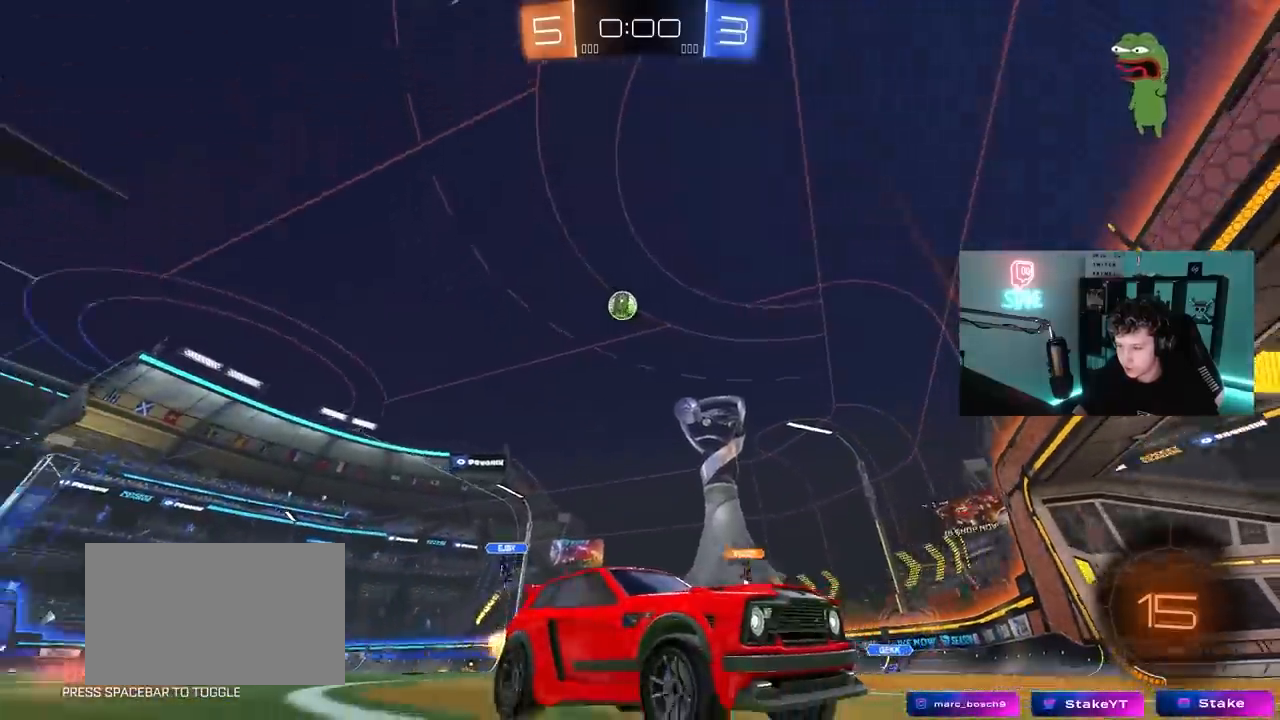
{"keys": ["w"], "mouse": [], "mouse_move": "still", "events": [[117, "a", "down"], [200, "a", "up"], [350, "a", "down"], [483, "a", "up"]]}
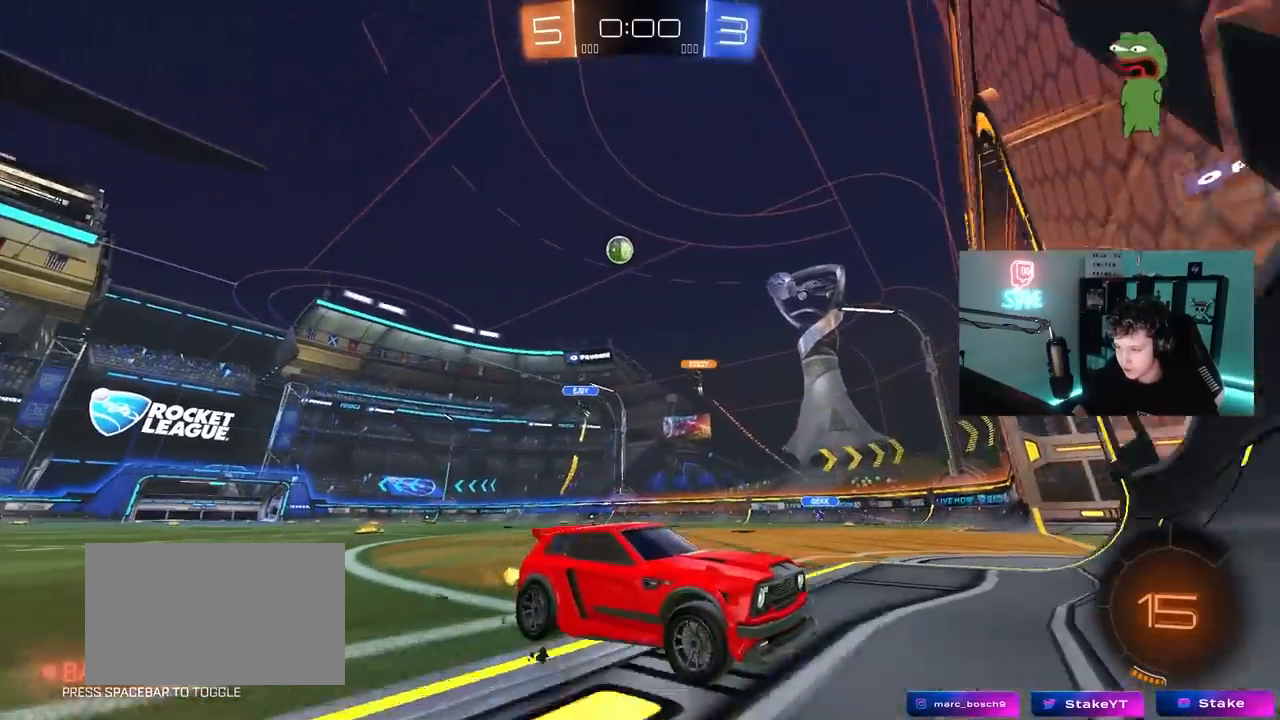
{"keys": ["d", "w"], "mouse": [], "mouse_move": "still", "events": [[33, "d", "down"], [117, "shift", "down"], [267, "shift", "up"]]}
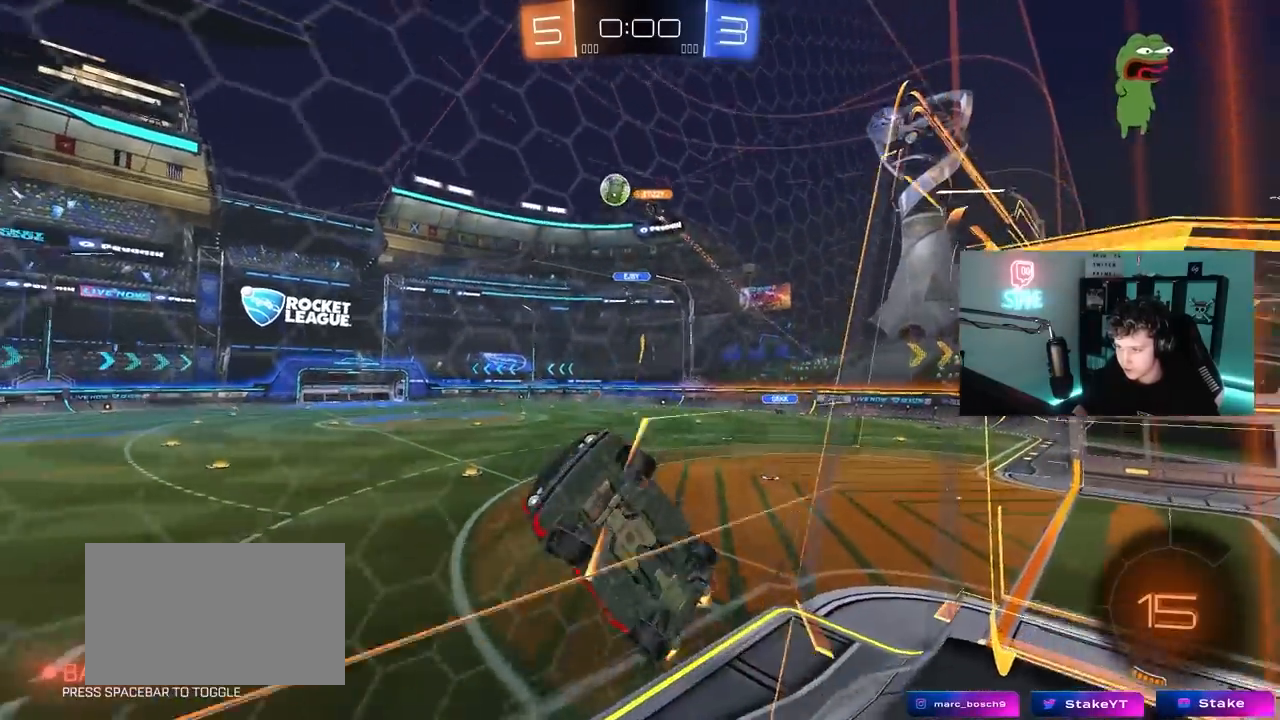
{"keys": ["w"], "mouse": ["left"], "mouse_move": "still", "events": [[333, "d", "up"], [467, "mouse_left", "down"]]}
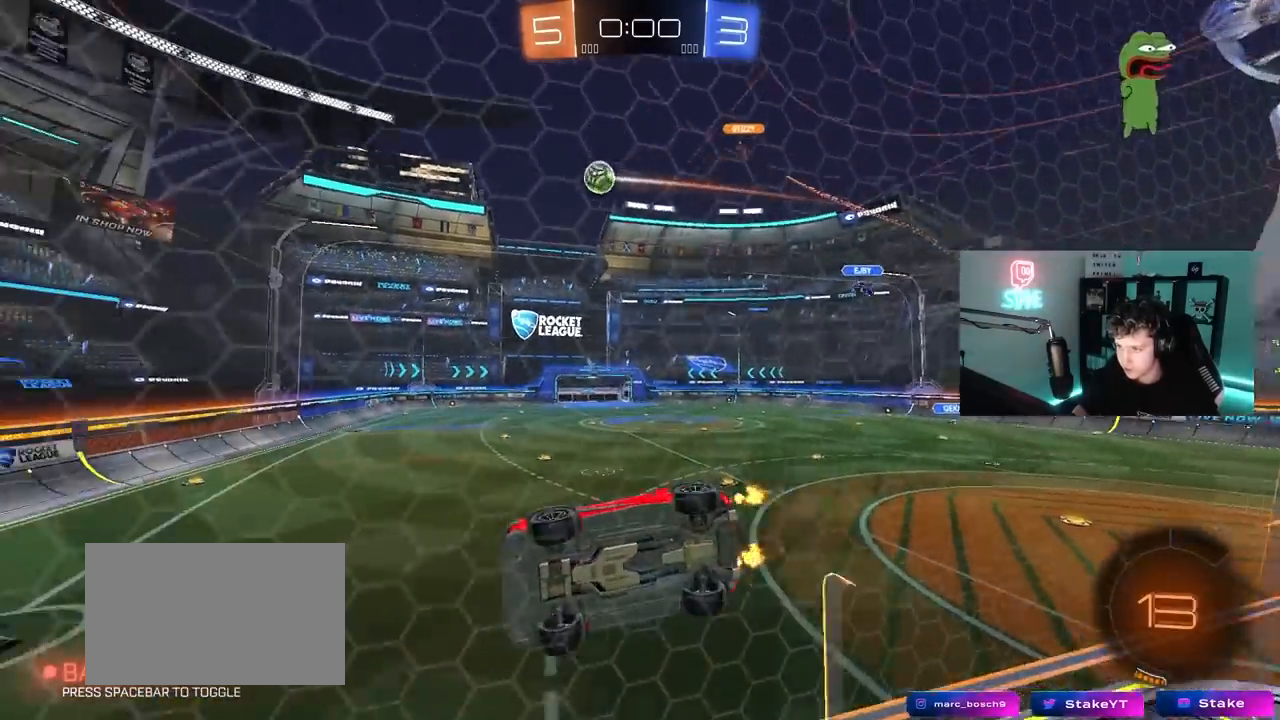
{"keys": ["w"], "mouse": [], "mouse_move": "still", "events": [[67, "d", "down"], [250, "d", "up"], [300, "mouse_left", "up"]]}
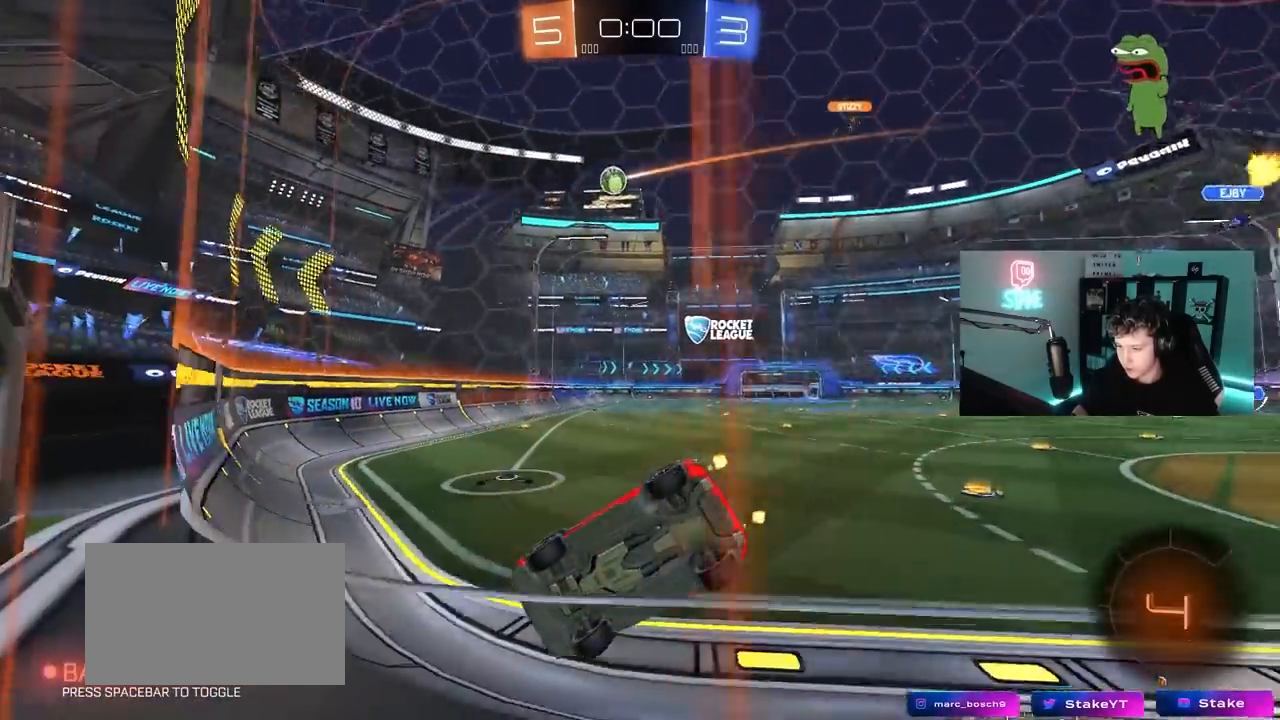
{"keys": ["w"], "mouse": [], "mouse_move": "still", "events": [[83, "d", "down"], [400, "d", "up"]]}
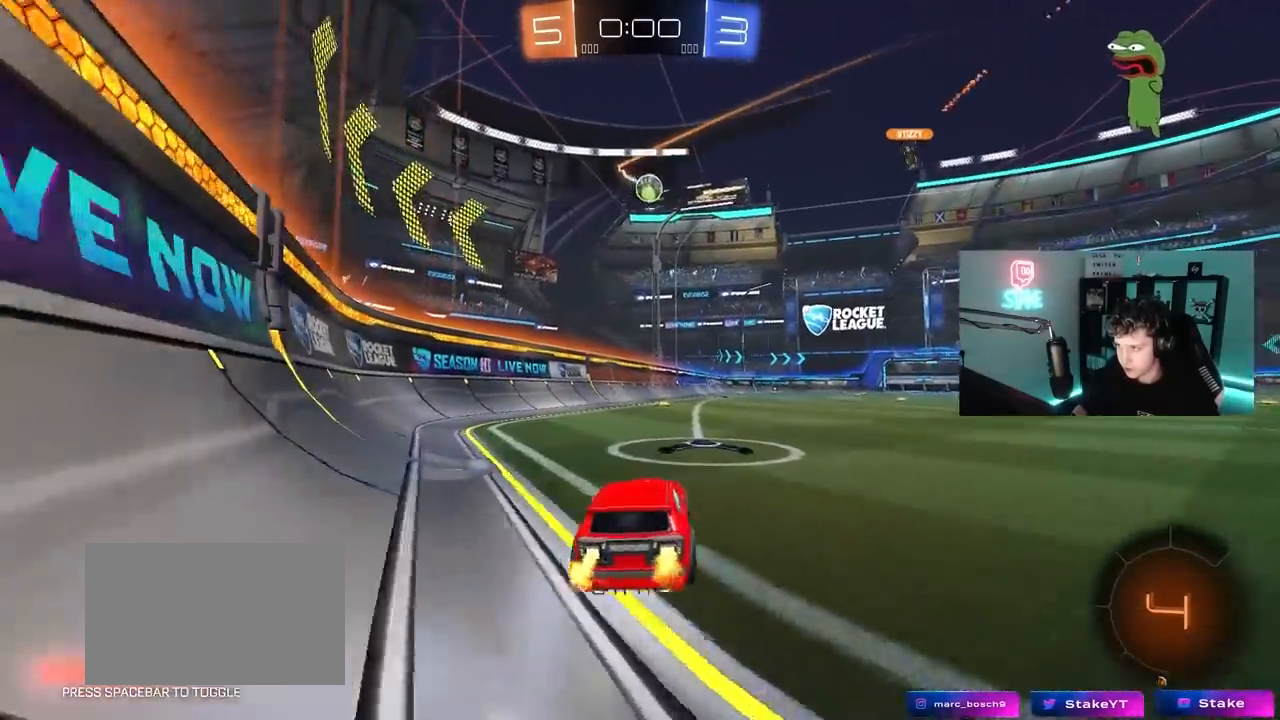
{"keys": ["w"], "mouse": [], "mouse_move": "still", "events": [[50, "d", "down"], [383, "d", "up"]]}
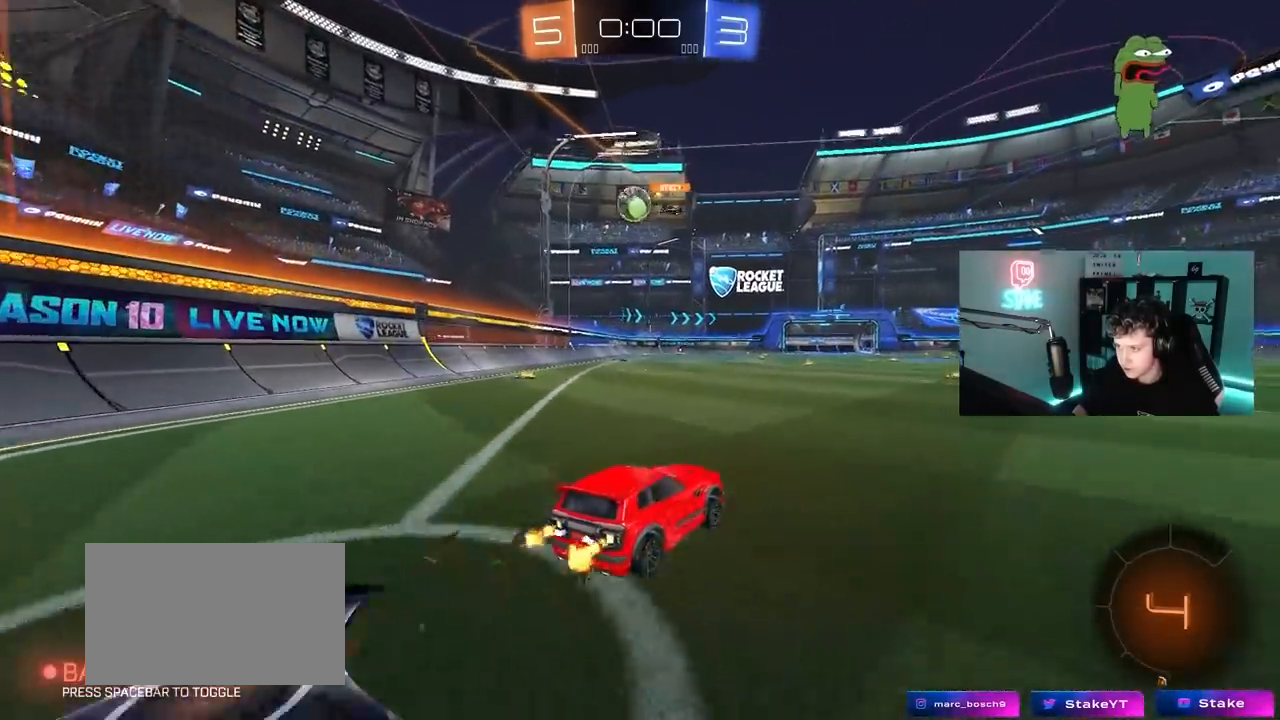
{"keys": ["a", "w"], "mouse": [], "mouse_move": "still", "events": [[17, "d", "down"], [117, "d", "up"], [200, "a", "down"]]}
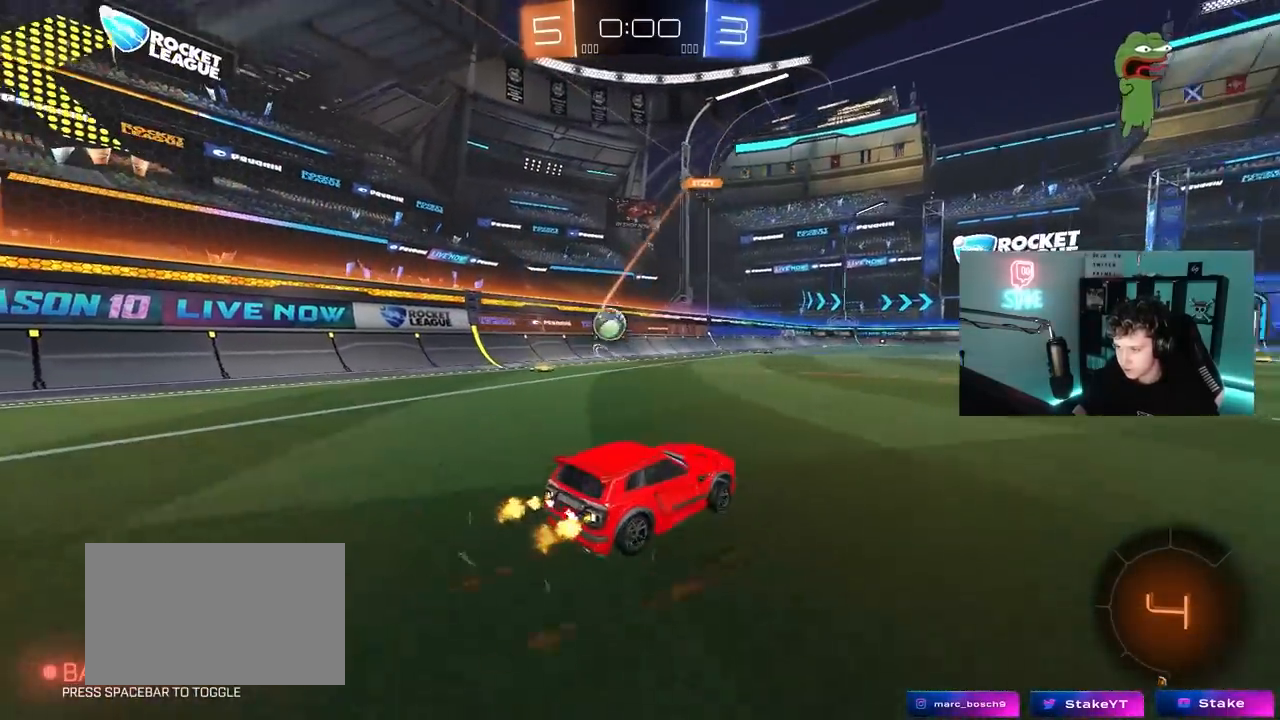
{"keys": [], "mouse": [], "mouse_move": "right", "events": [[83, "a", "up"], [317, "w", "up"]]}
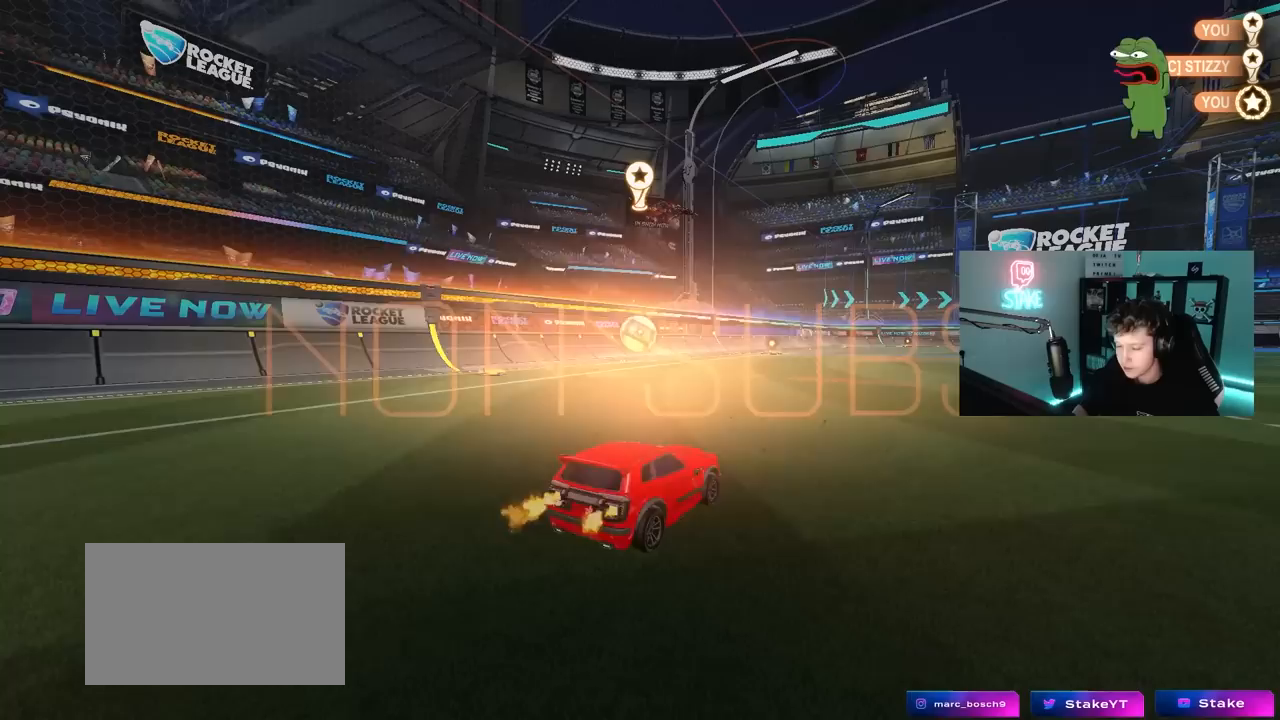
{"keys": ["1"], "mouse": [], "mouse_move": "still", "events": [[333, "1", "down"], [417, "1", "up"], [467, "1", "down"]]}
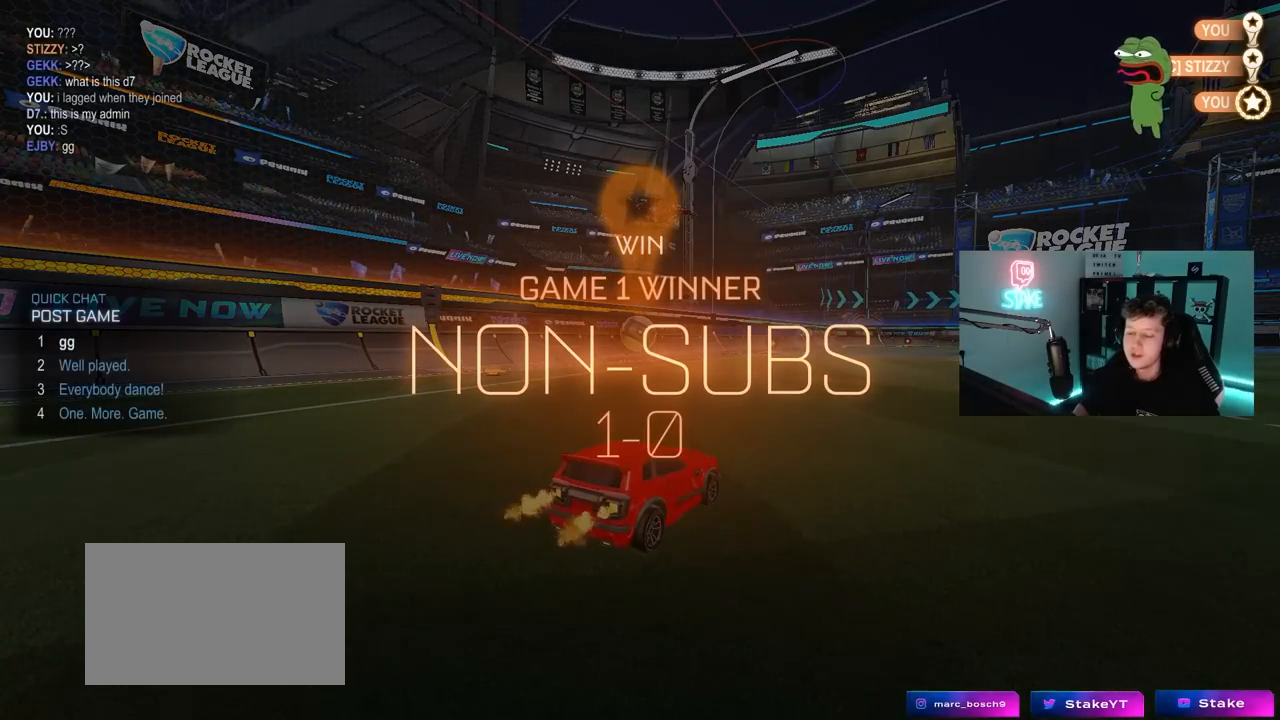
{"keys": [], "mouse": [], "mouse_move": "still", "events": [[67, "1", "up"]]}
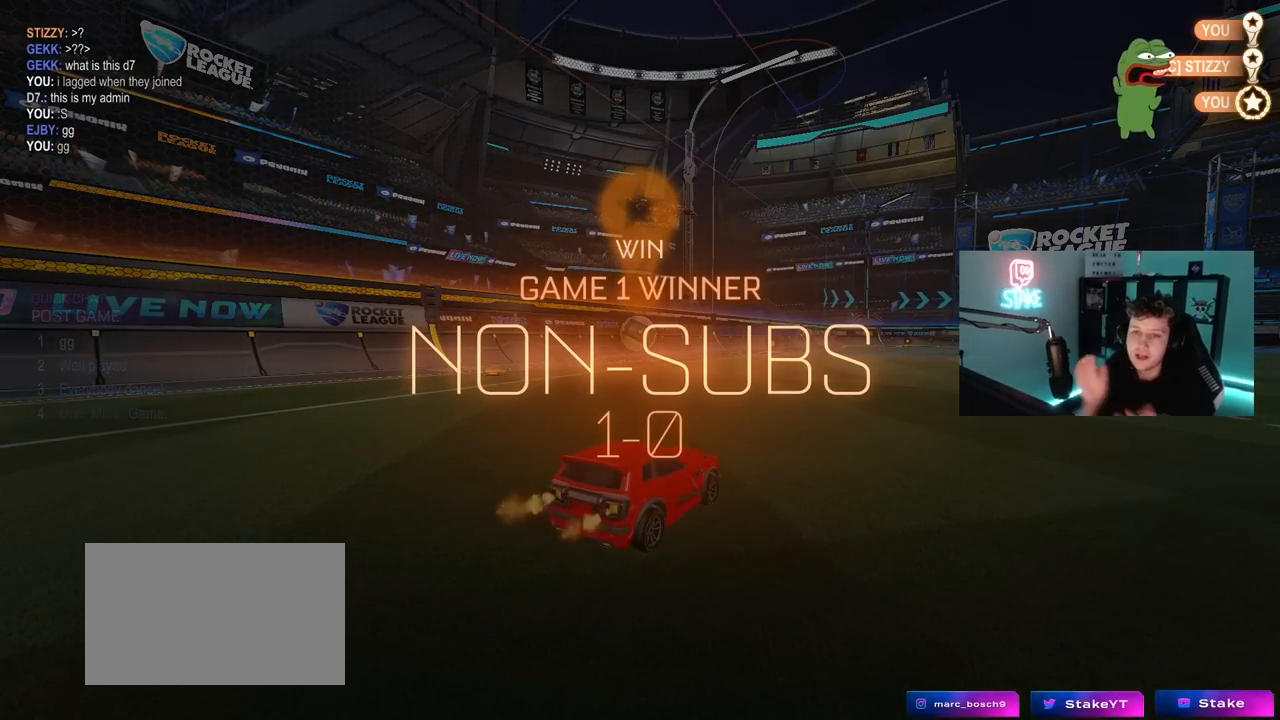
{"keys": [], "mouse": [], "mouse_move": "still", "events": []}
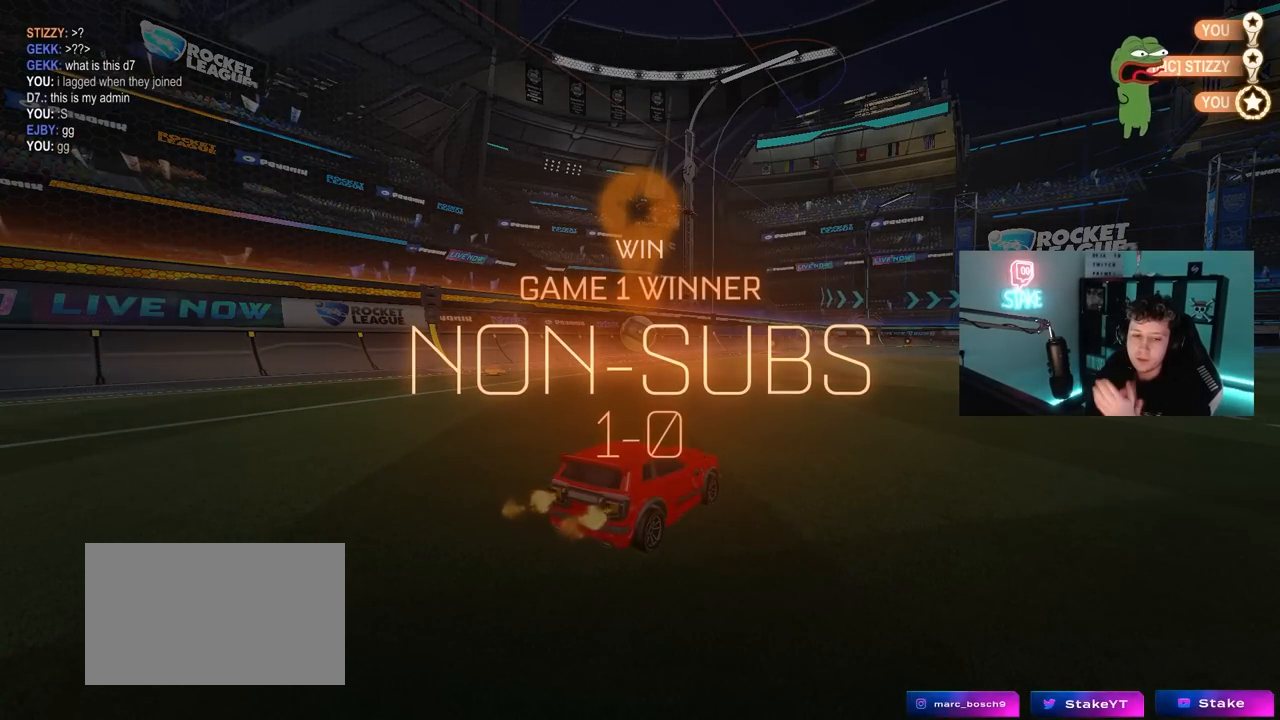
{"keys": [], "mouse": [], "mouse_move": "still", "events": []}
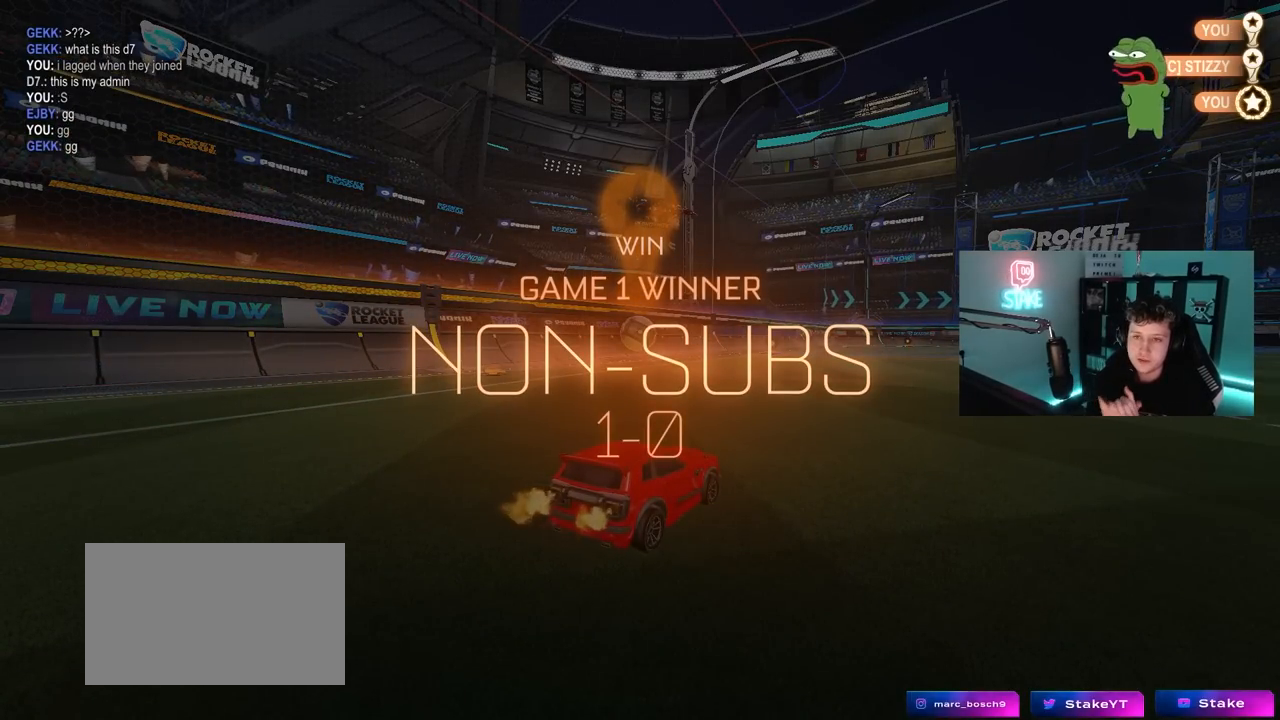
{"keys": [], "mouse": [], "mouse_move": "still", "events": []}
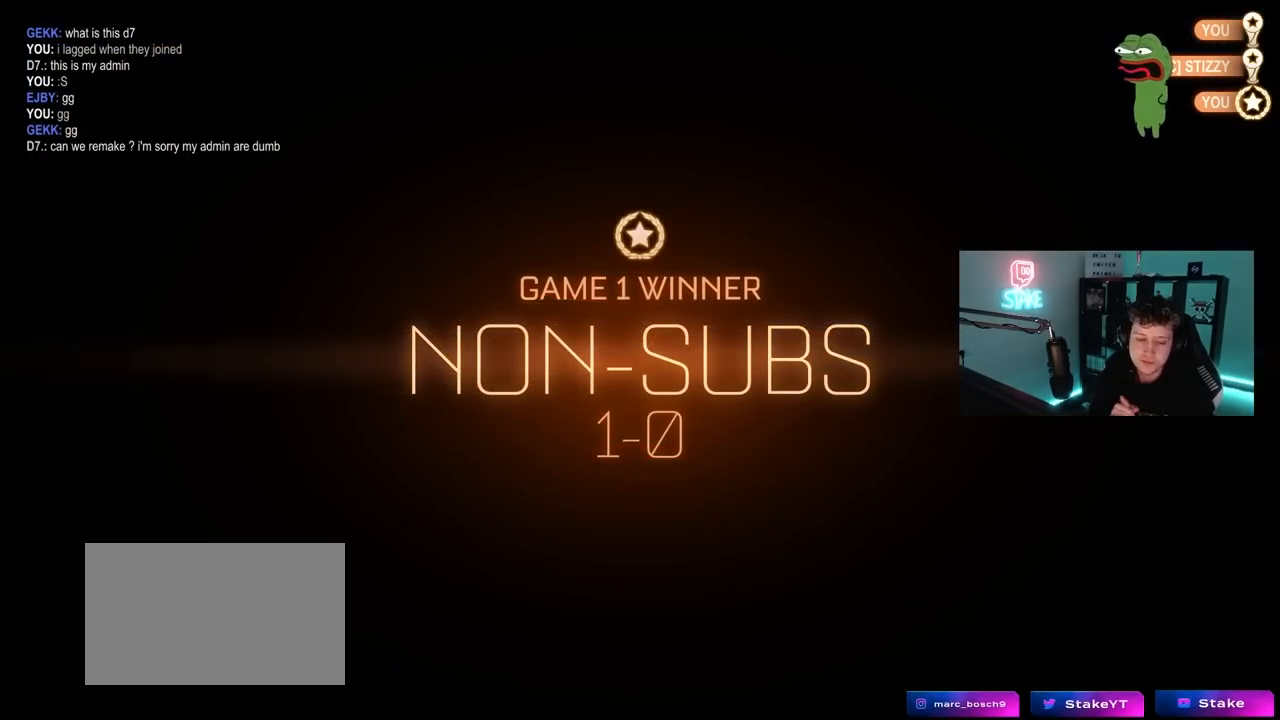
{"keys": [], "mouse": [], "mouse_move": "still", "events": []}
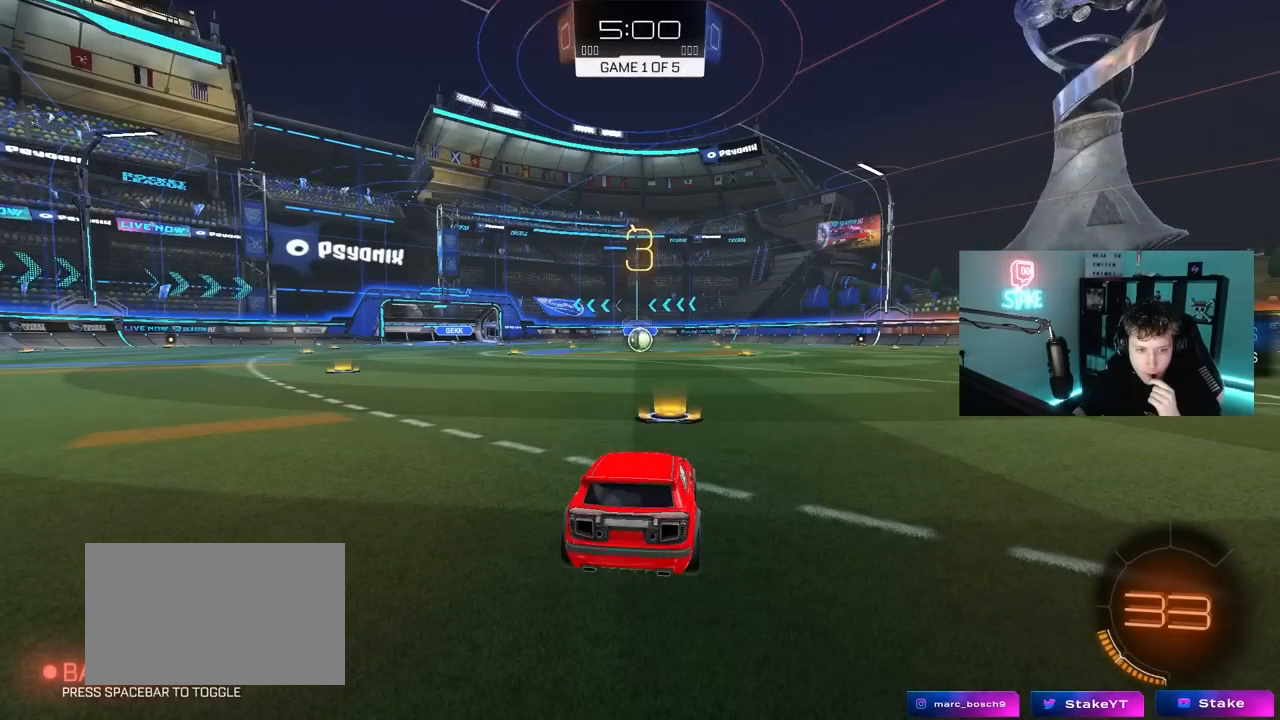
{"keys": [], "mouse": [], "mouse_move": "still", "events": []}
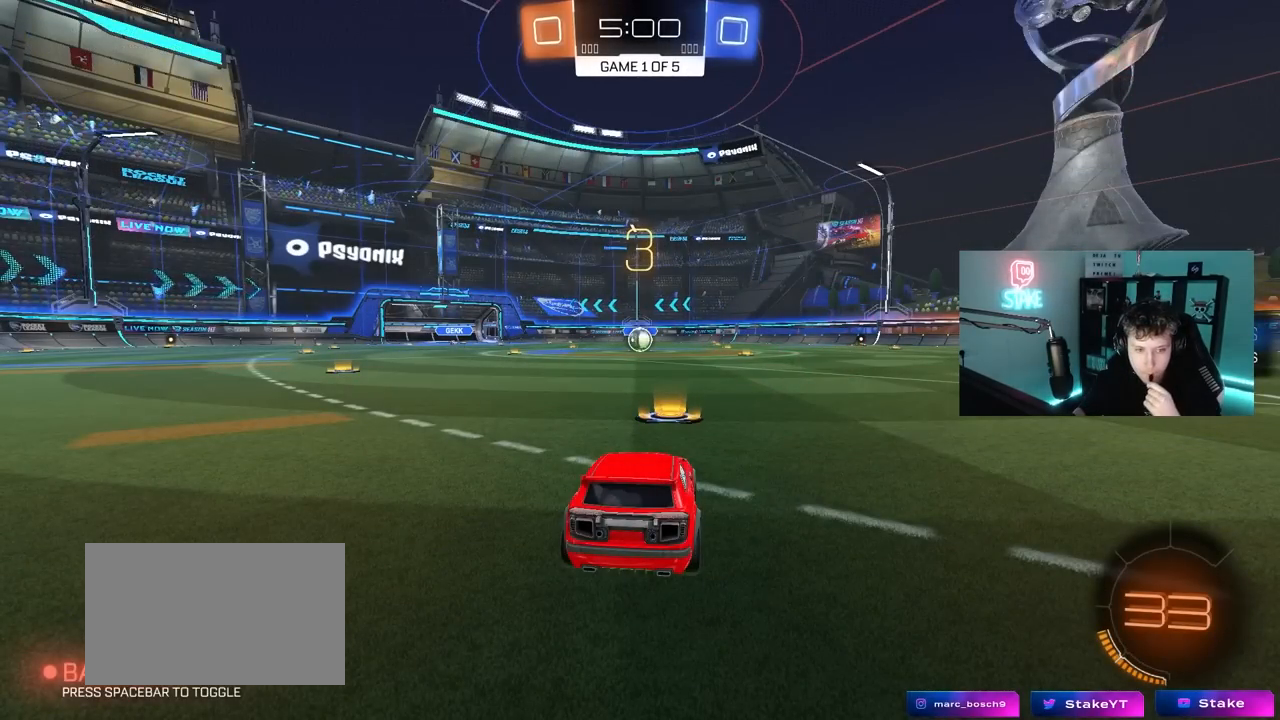
{"keys": [], "mouse": ["left"], "mouse_move": "left", "events": [[383, "mouse_left", "down"]]}
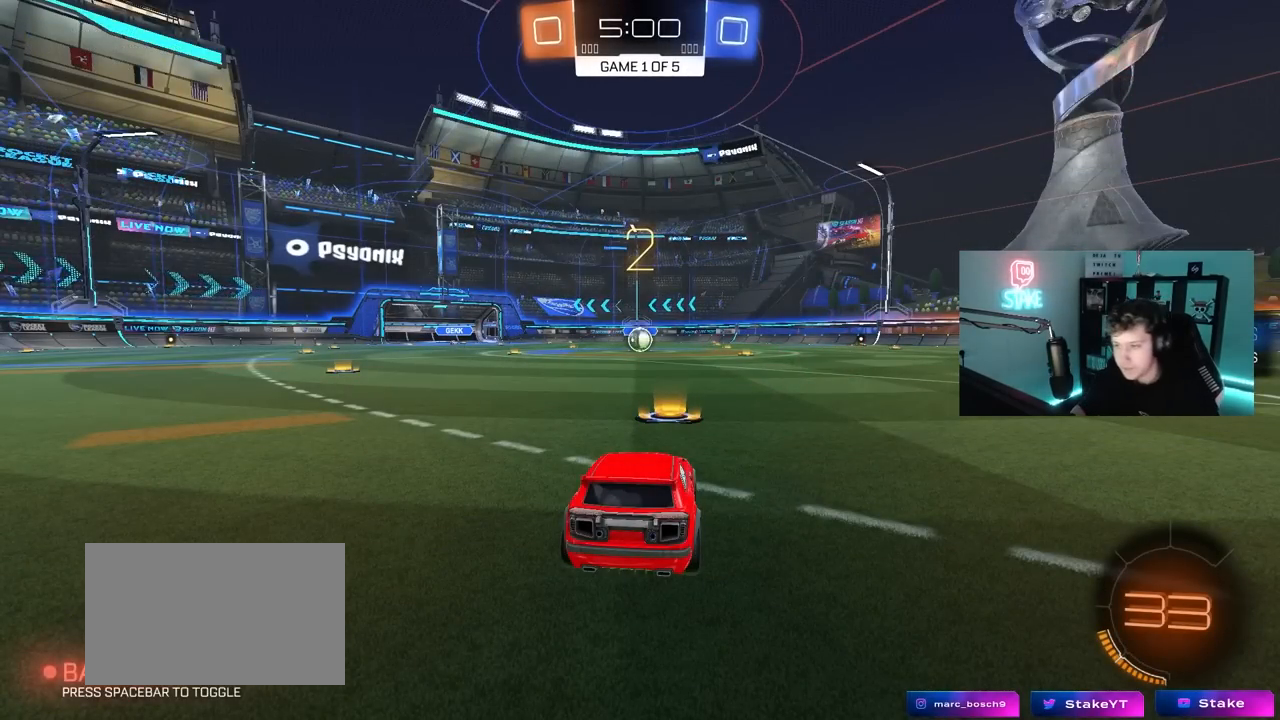
{"keys": ["tab", "w"], "mouse": ["left"], "mouse_move": "right", "events": [[33, "space", "down"], [217, "space", "up"], [217, "tab", "down"], [317, "space", "down"], [450, "space", "up"], [500, "w", "down"]]}
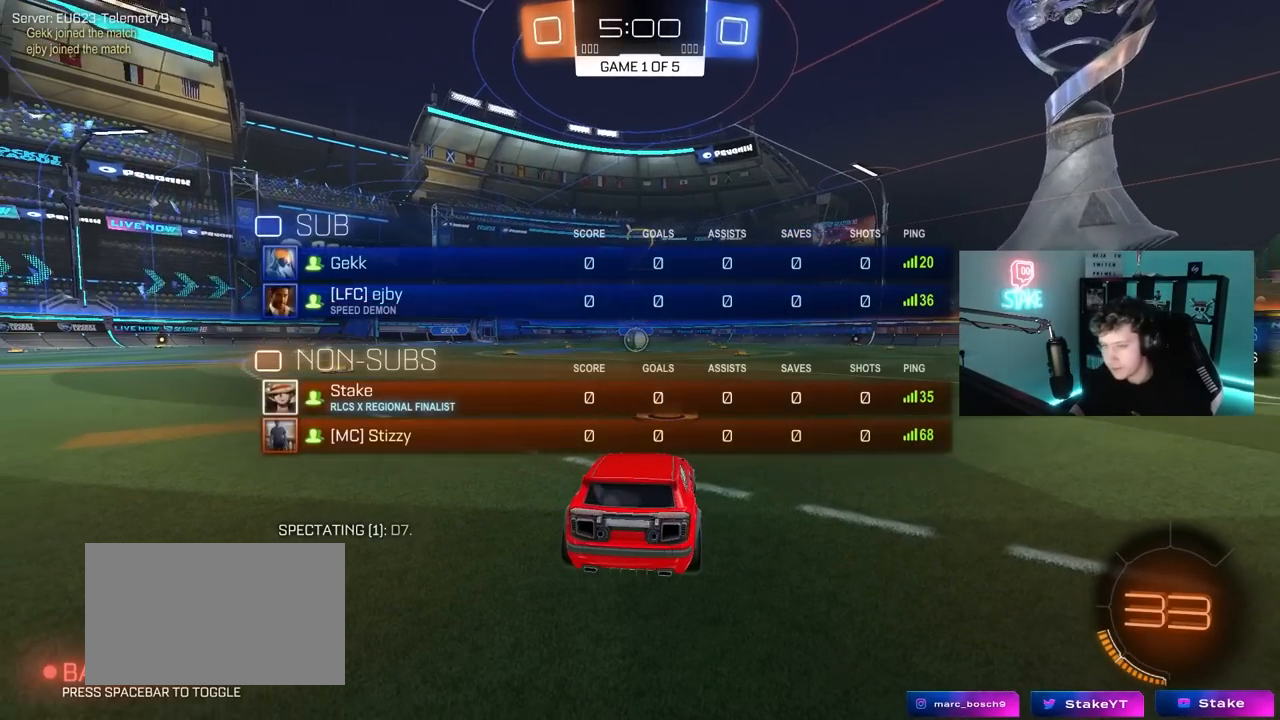
{"keys": ["tab", "w"], "mouse": ["left"], "mouse_move": "still", "events": []}